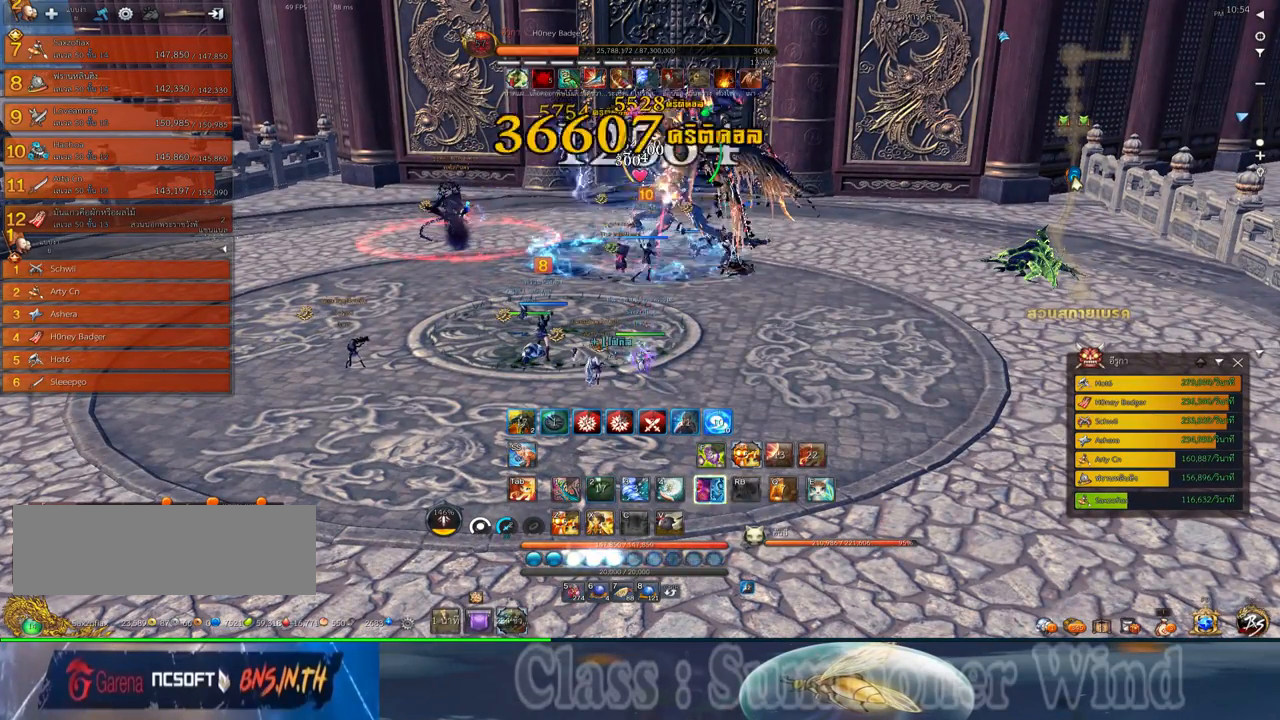
Gameplay with keyboard and mouse; each line is a JSON object with the keys and mouse buttons held at the frame after it. "events" lists presses ("down") and releases ("up") of "1", "2", "3", "4", "5", "a", "alt", "c", "ctrl", "d", "e", "f", "q", "r", "s", "shift", "space", "tab", "v", "w", "x", "z", "mouse_left", "mouse_middle", "mouse_right", "mouse_wheel_up" and "mouse_wheel_down" between this image and that frame as [ms after this image, input, new state], when the widget could be followed in between. "mouse_left", "mouse_middle", "mouse_right", "mouse_wheel_up", "mouse_wheel_down" = the "left", "middle", "right", "wheel_up", "wheel_down" buttons of the "mouse" list. No other keys are recorded. Not read: mouse_move.
{"keys": ["2"], "mouse": ["right"], "events": [[34, "f", "down"], [34, "mouse_right", "up"], [67, "f", "up"], [67, "mouse_left", "down"], [100, "2", "down"], [100, "mouse_left", "up"], [100, "mouse_right", "down"], [134, "f", "down"], [134, "mouse_right", "up"], [167, "2", "up"], [167, "f", "up"], [284, "2", "down"], [350, "2", "up"], [350, "mouse_left", "down"], [384, "mouse_left", "up"], [384, "mouse_right", "down"], [417, "f", "down"], [417, "mouse_right", "up"], [450, "2", "down"], [450, "f", "up"], [450, "mouse_left", "down"], [484, "mouse_left", "up"], [484, "mouse_right", "down"]]}
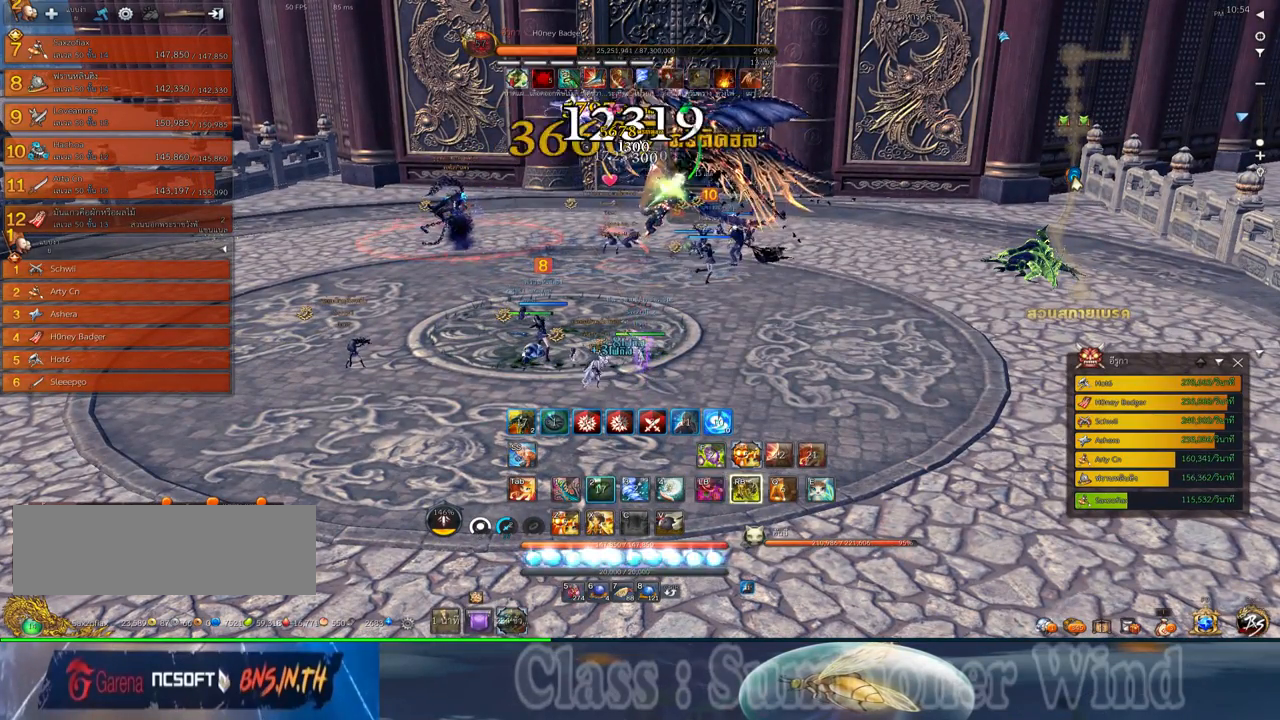
{"keys": [], "mouse": [], "events": [[17, "f", "down"], [17, "mouse_right", "up"], [50, "2", "up"], [50, "f", "up"], [167, "2", "down"], [234, "2", "up"], [234, "mouse_left", "down"], [267, "mouse_left", "up"], [267, "mouse_right", "down"], [300, "f", "down"], [300, "mouse_right", "up"], [334, "2", "down"], [334, "f", "up"], [334, "mouse_left", "down"], [367, "mouse_left", "up"], [367, "mouse_right", "down"], [400, "2", "up"], [400, "f", "down"], [400, "mouse_right", "up"], [450, "f", "up"]]}
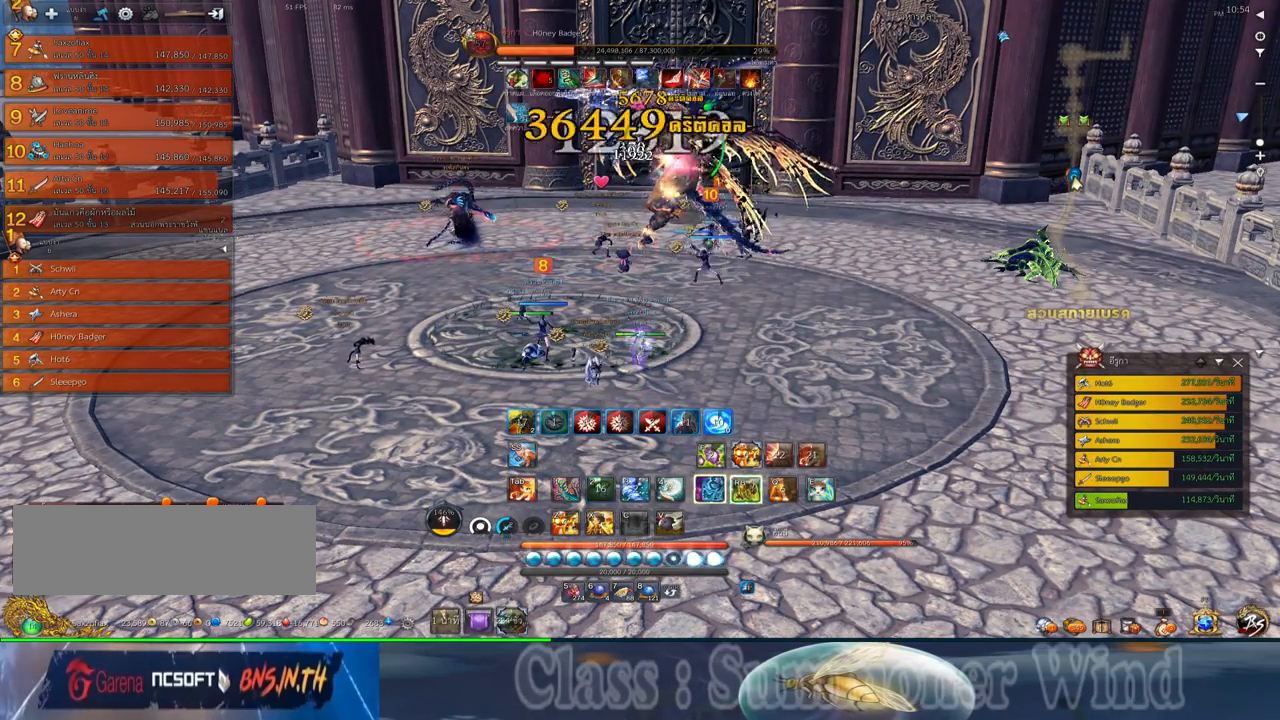
{"keys": [], "mouse": ["left"], "events": [[17, "mouse_left", "down"], [50, "2", "down"], [50, "mouse_left", "up"], [117, "2", "up"], [117, "mouse_left", "down"], [150, "mouse_left", "up"], [150, "mouse_right", "down"], [184, "f", "down"], [184, "mouse_right", "up"], [217, "2", "down"], [217, "f", "up"], [217, "q", "down"], [250, "mouse_right", "down"], [284, "2", "up"], [284, "f", "down"], [284, "mouse_right", "up"], [284, "q", "up"], [334, "f", "up"], [400, "2", "down"], [400, "mouse_left", "down"], [400, "q", "down"], [434, "mouse_left", "up"], [434, "mouse_right", "down"], [467, "2", "up"], [467, "mouse_right", "up"], [500, "mouse_left", "down"], [500, "q", "up"]]}
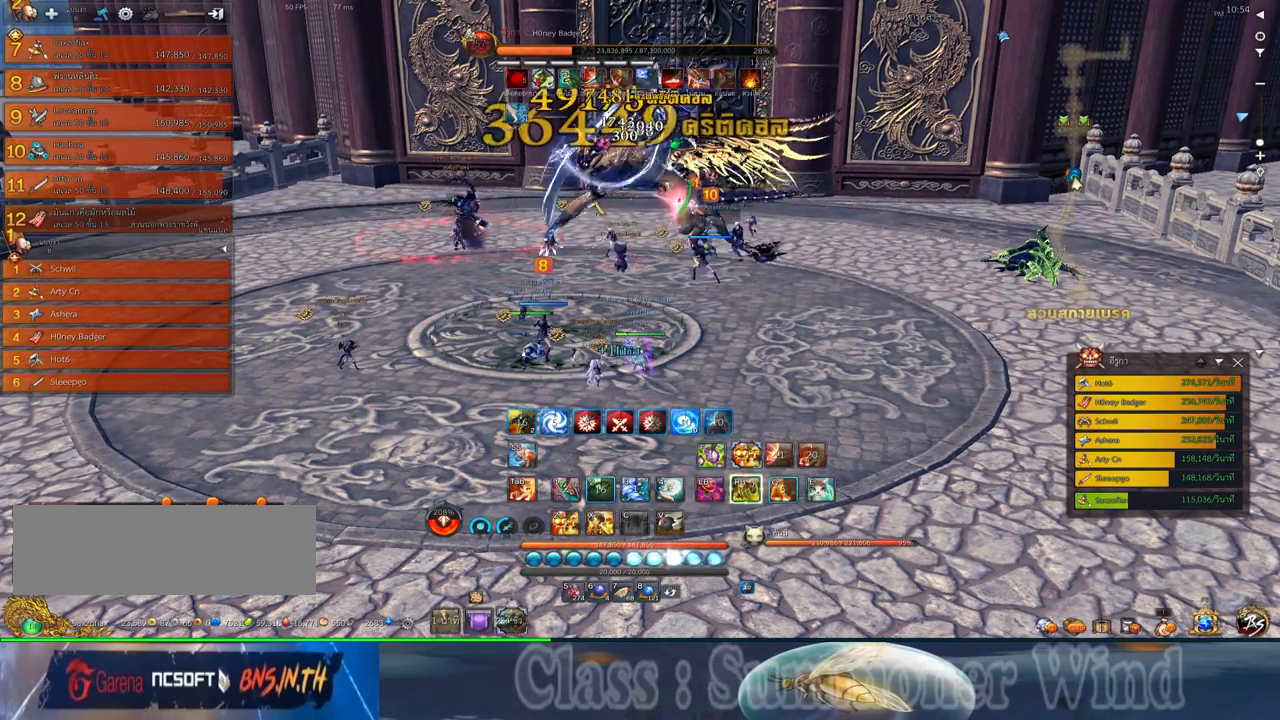
{"keys": ["2", "q"], "mouse": [], "events": [[34, "mouse_left", "up"], [34, "mouse_right", "down"], [67, "f", "down"], [67, "mouse_right", "up"], [67, "q", "down"], [100, "2", "down"], [100, "f", "up"], [134, "mouse_right", "down"], [184, "2", "up"], [184, "f", "down"], [184, "mouse_right", "up"], [184, "q", "up"], [217, "f", "up"], [284, "2", "down"], [284, "mouse_left", "down"], [284, "q", "down"], [317, "mouse_left", "up"], [317, "mouse_right", "down"], [350, "2", "up"], [350, "f", "down"], [350, "mouse_right", "up"], [384, "f", "up"], [384, "mouse_left", "down"], [384, "q", "up"], [417, "mouse_left", "up"], [417, "mouse_right", "down"], [450, "f", "down"], [450, "mouse_right", "up"], [450, "q", "down"], [484, "2", "down"], [484, "f", "up"]]}
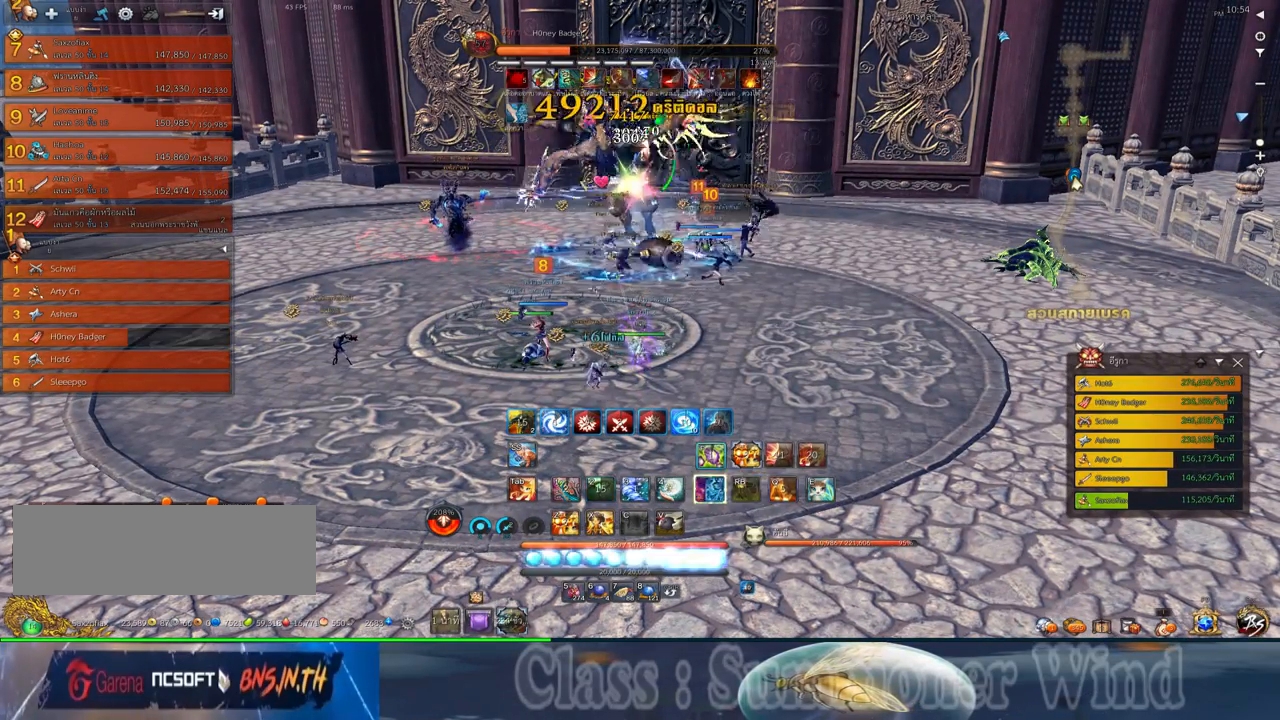
{"keys": [], "mouse": [], "events": [[67, "2", "up"], [67, "q", "up"], [167, "2", "down"], [167, "mouse_left", "down"], [167, "q", "down"], [200, "mouse_left", "up"], [200, "mouse_right", "down"], [234, "2", "up"], [234, "f", "down"], [234, "mouse_right", "up"], [267, "f", "up"], [267, "mouse_left", "down"], [267, "q", "up"], [300, "mouse_left", "up"], [300, "mouse_right", "down"], [334, "2", "down"], [334, "f", "down"], [334, "mouse_right", "up"], [334, "q", "down"], [384, "f", "up"], [450, "2", "up"], [484, "q", "up"]]}
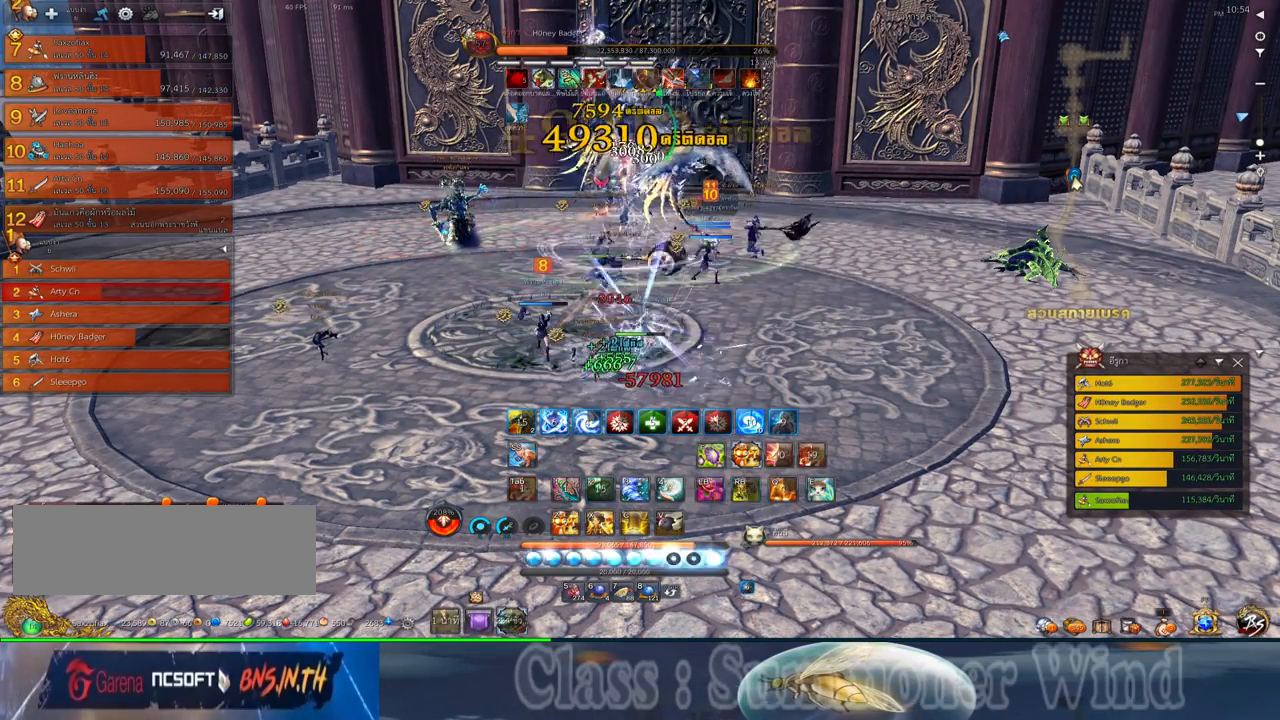
{"keys": ["f"], "mouse": [], "events": [[50, "2", "down"], [50, "mouse_left", "down"], [84, "mouse_left", "up"], [84, "mouse_right", "down"], [117, "f", "down"], [117, "mouse_right", "up"], [150, "2", "up"], [150, "f", "up"], [150, "mouse_left", "down"], [184, "mouse_left", "up"], [184, "mouse_right", "down"], [217, "f", "down"], [217, "mouse_right", "up"], [250, "2", "down"], [250, "f", "up"], [334, "2", "up"], [334, "mouse_left", "down"], [367, "mouse_left", "up"], [400, "2", "down"], [434, "mouse_left", "down"], [467, "mouse_left", "up"], [467, "mouse_right", "down"], [500, "2", "up"], [500, "f", "down"], [500, "mouse_right", "up"]]}
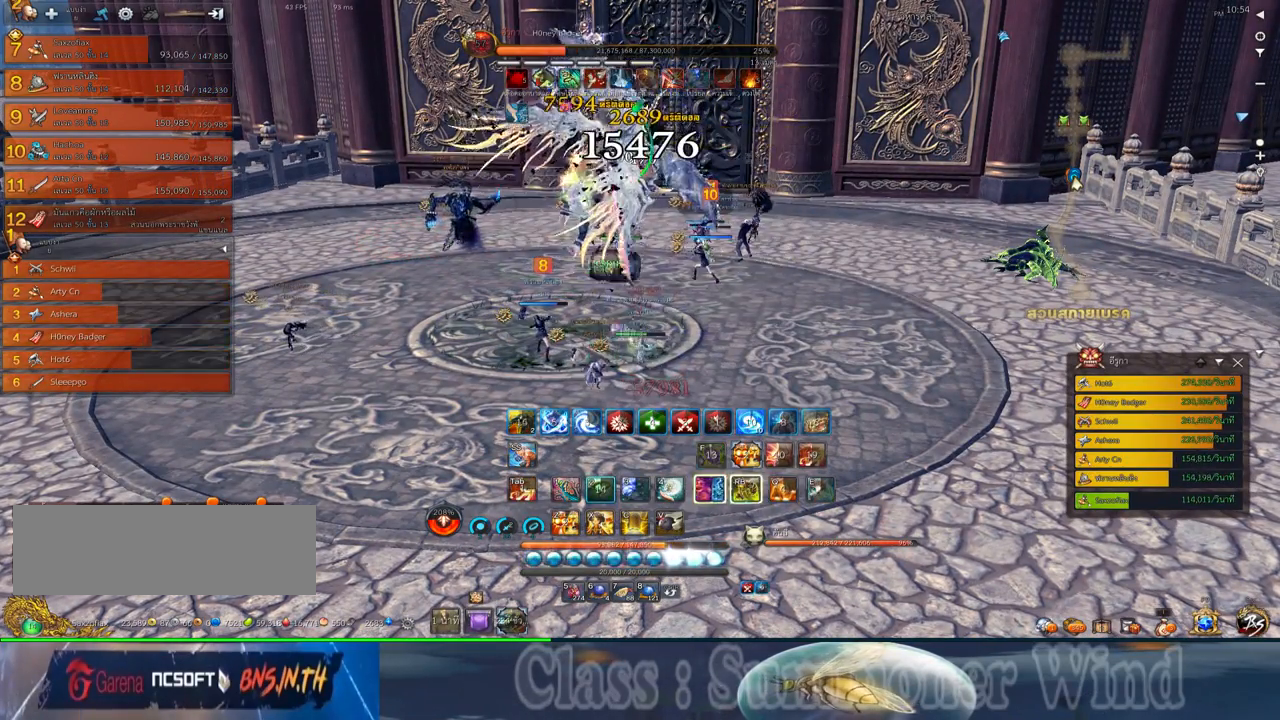
{"keys": ["2", "f"], "mouse": [], "events": [[34, "f", "up"], [67, "2", "down"], [67, "mouse_right", "down"], [100, "f", "down"], [100, "mouse_right", "up"], [150, "f", "up"], [184, "2", "up"], [217, "mouse_left", "down"], [250, "mouse_left", "up"], [284, "2", "down"], [317, "mouse_left", "down"], [350, "2", "up"], [350, "mouse_left", "up"], [350, "mouse_right", "down"], [384, "f", "down"], [384, "mouse_right", "up"], [417, "f", "up"], [450, "2", "down"], [450, "mouse_right", "down"], [484, "f", "down"], [484, "mouse_right", "up"]]}
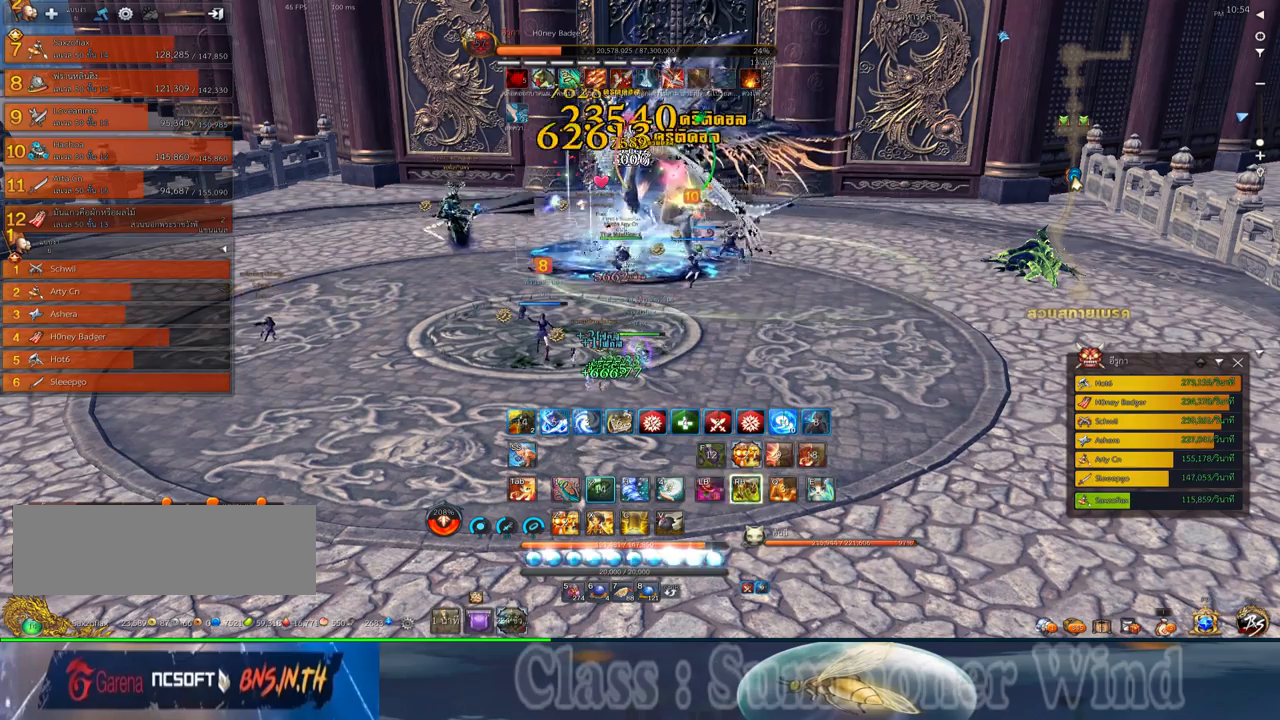
{"keys": ["2"], "mouse": ["left"], "events": [[34, "2", "up"], [34, "f", "up"], [100, "mouse_left", "down"], [134, "2", "down"], [134, "mouse_left", "up"], [134, "mouse_right", "down"], [167, "mouse_right", "up"], [200, "2", "up"], [200, "mouse_left", "down"], [234, "mouse_left", "up"], [234, "mouse_right", "down"], [267, "f", "down"], [267, "mouse_right", "up"], [300, "2", "down"], [300, "f", "up"], [334, "mouse_right", "down"], [367, "2", "up"], [367, "f", "down"], [367, "mouse_right", "up"], [417, "f", "up"], [484, "2", "down"], [484, "mouse_left", "down"]]}
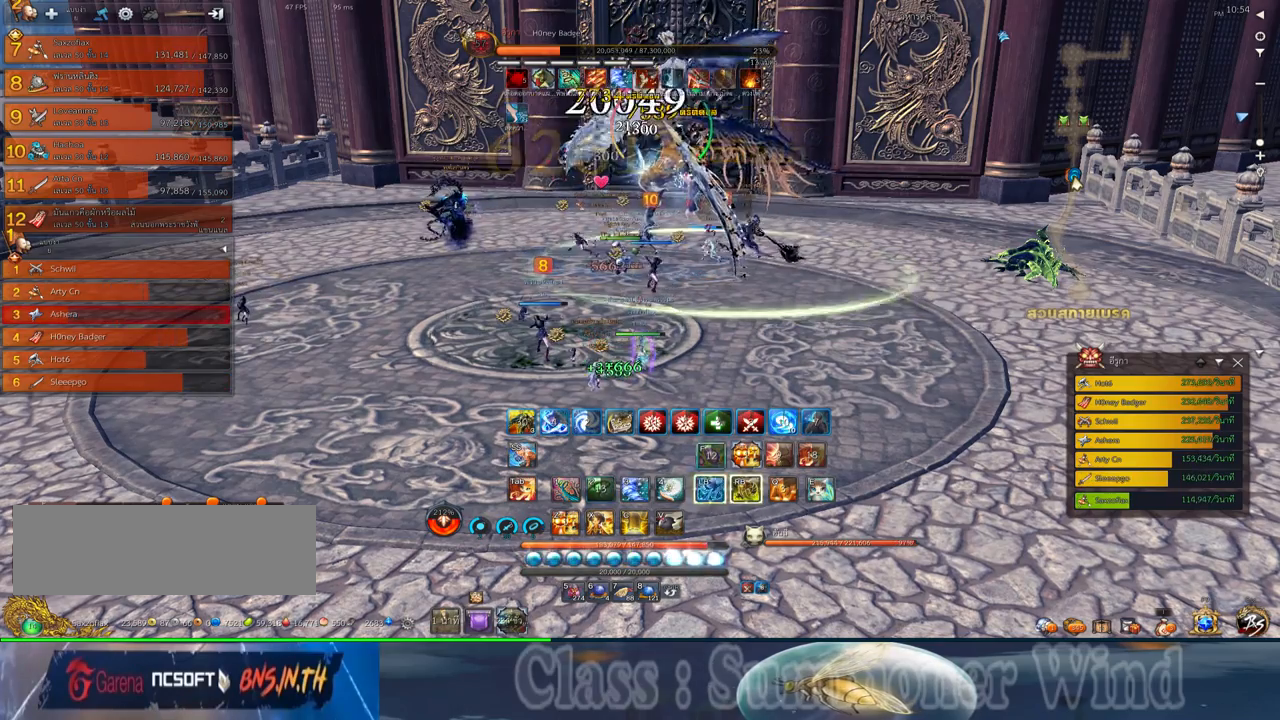
{"keys": ["3"], "mouse": ["right"], "events": [[17, "mouse_left", "up"], [17, "mouse_right", "down"], [50, "2", "up"], [50, "mouse_right", "up"], [84, "mouse_left", "down"], [117, "3", "down"], [117, "mouse_left", "up"], [117, "mouse_right", "down"], [150, "f", "down"], [150, "mouse_right", "up"], [184, "3", "up"], [184, "f", "up"], [300, "3", "down"], [367, "3", "up"], [367, "mouse_left", "down"], [400, "mouse_left", "up"], [400, "mouse_right", "down"], [434, "f", "down"], [434, "mouse_right", "up"], [467, "3", "down"], [467, "f", "up"], [467, "mouse_left", "down"], [500, "mouse_left", "up"], [500, "mouse_right", "down"]]}
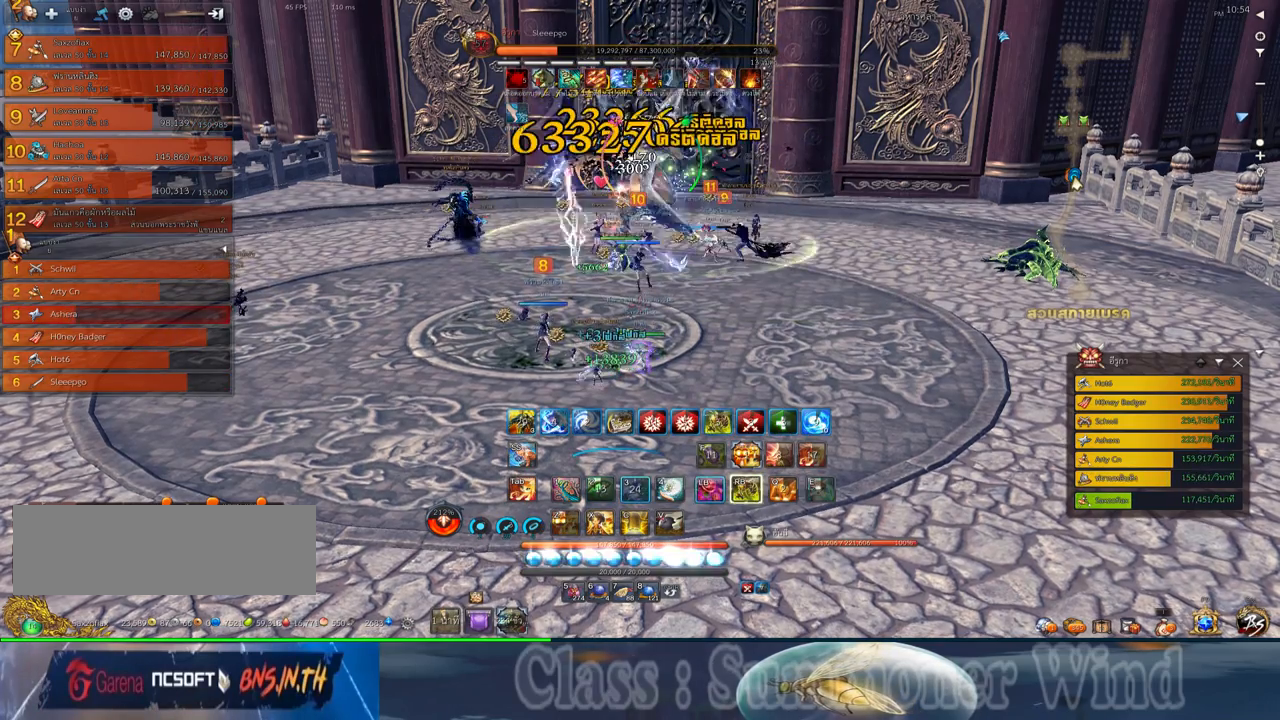
{"keys": ["1"], "mouse": [], "events": [[34, "3", "up"], [34, "f", "down"], [34, "mouse_right", "up"], [67, "f", "up"], [100, "3", "down"], [184, "1", "down"], [217, "3", "up"], [250, "mouse_left", "down"], [284, "1", "up"], [284, "mouse_left", "up"], [284, "mouse_right", "down"], [317, "f", "down"], [317, "mouse_right", "up"], [350, "3", "down"], [350, "f", "up"], [350, "mouse_left", "down"], [384, "1", "down"], [384, "mouse_left", "up"], [384, "mouse_right", "down"], [417, "3", "up"], [417, "f", "down"], [417, "mouse_right", "up"], [450, "f", "up"]]}
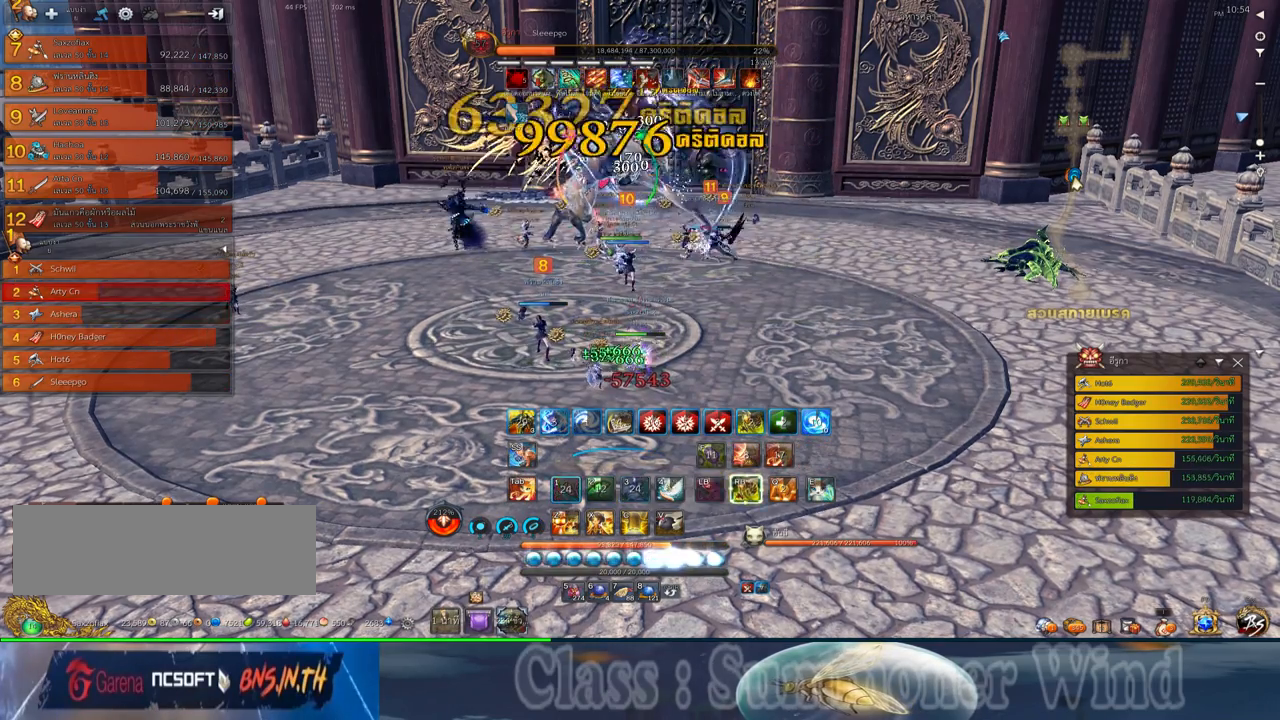
{"keys": ["3"], "mouse": [], "events": [[34, "1", "up"], [34, "3", "down"], [34, "mouse_left", "down"], [67, "mouse_left", "up"], [134, "1", "down"], [134, "3", "up"], [134, "mouse_left", "down"], [167, "mouse_left", "up"], [167, "mouse_right", "down"], [200, "f", "down"], [200, "mouse_right", "up"], [234, "1", "up"], [234, "3", "down"], [234, "f", "up"], [267, "mouse_right", "down"], [300, "f", "down"], [300, "mouse_right", "up"], [334, "1", "down"], [334, "3", "up"], [334, "f", "up"], [417, "3", "down"], [417, "mouse_left", "down"], [450, "1", "up"], [450, "mouse_left", "up"], [450, "mouse_right", "down"], [484, "mouse_right", "up"]]}
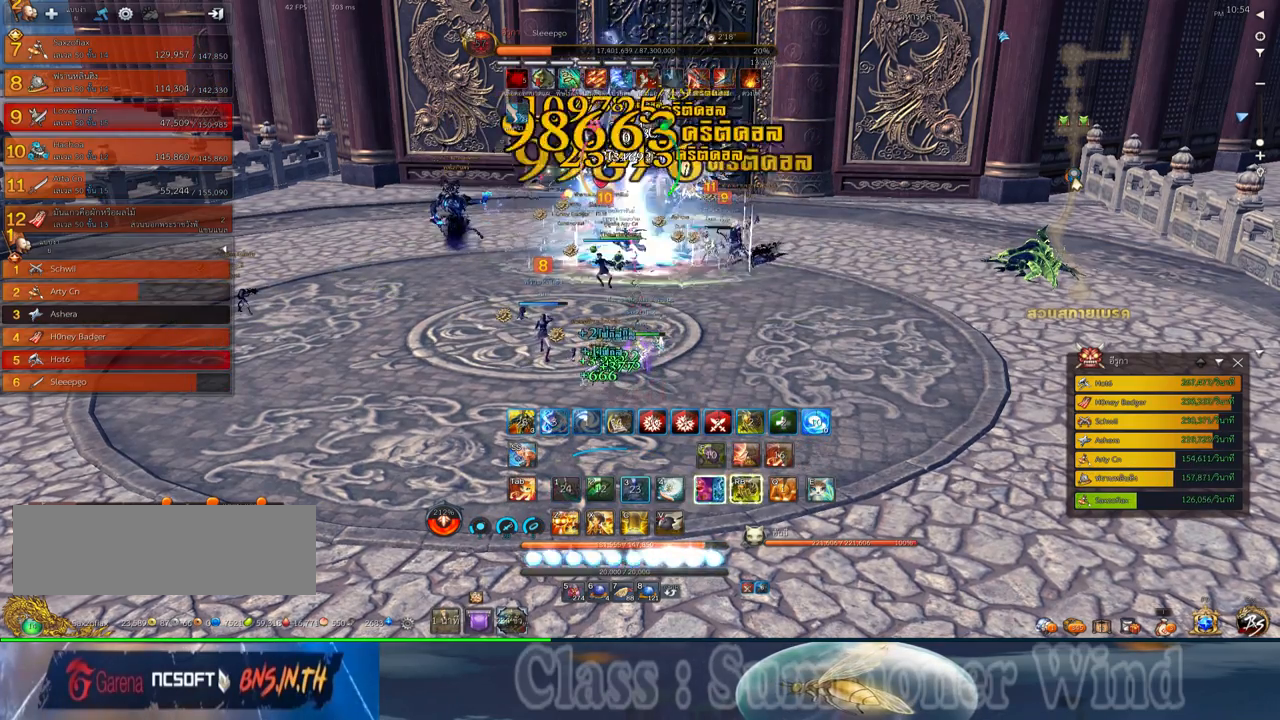
{"keys": [], "mouse": [], "events": [[17, "1", "down"], [17, "mouse_left", "down"], [50, "mouse_left", "up"], [50, "mouse_right", "down"], [84, "3", "up"], [84, "f", "down"], [84, "mouse_right", "up"], [117, "f", "up"], [150, "1", "up"], [184, "f", "down"], [217, "1", "down"], [217, "2", "down"], [217, "f", "up"], [300, "1", "up"], [300, "2", "up"], [300, "mouse_left", "down"], [334, "mouse_left", "up"], [334, "mouse_right", "down"], [367, "1", "down"], [367, "2", "down"], [367, "f", "down"], [367, "mouse_right", "up"], [400, "f", "up"], [400, "mouse_left", "down"], [434, "2", "up"], [434, "mouse_left", "up"], [434, "mouse_right", "down"], [467, "1", "up"], [467, "f", "down"], [467, "mouse_right", "up"], [500, "f", "up"]]}
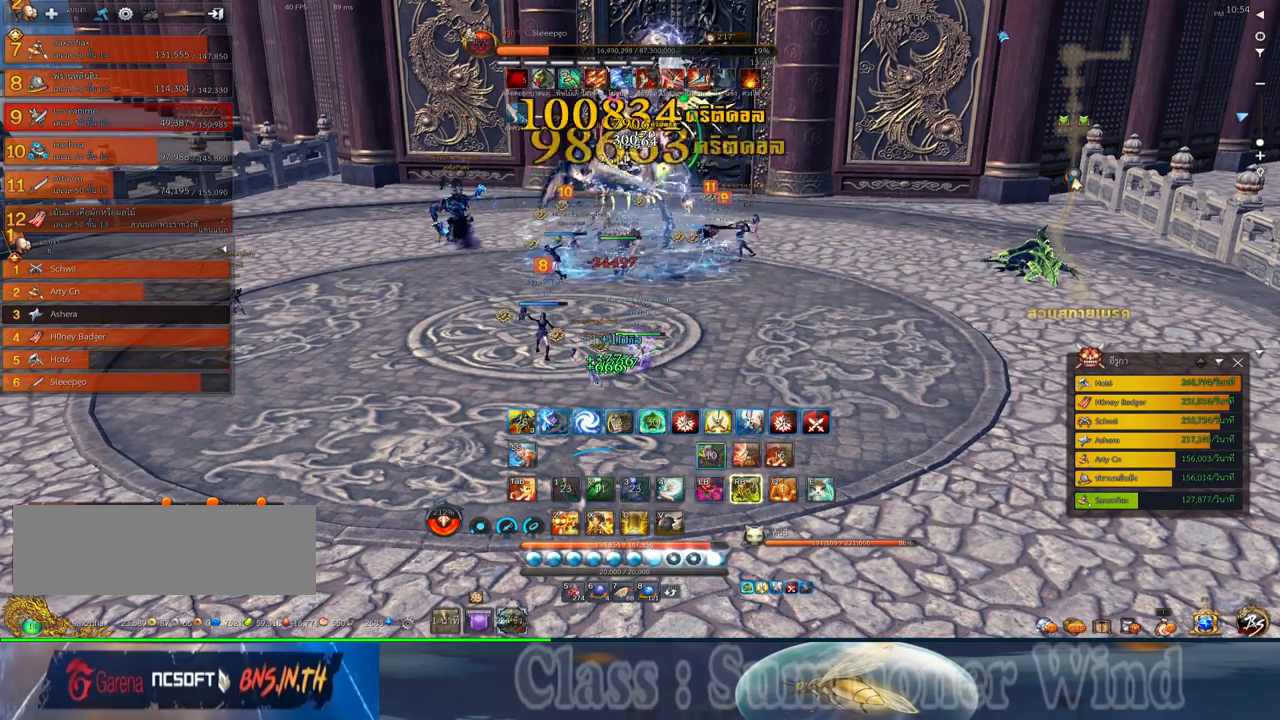
{"keys": ["z"], "mouse": ["right"], "events": [[67, "mouse_left", "down"], [100, "mouse_left", "up"], [100, "mouse_right", "down"], [150, "mouse_right", "up"], [184, "mouse_left", "down"], [184, "z", "down"], [217, "mouse_left", "up"], [217, "mouse_right", "down"], [250, "f", "down"], [250, "mouse_right", "up"], [250, "z", "up"], [284, "f", "up"], [350, "z", "down"], [417, "z", "up"], [467, "mouse_left", "down"], [484, "mouse_left", "up"], [484, "mouse_right", "down"], [484, "z", "down"]]}
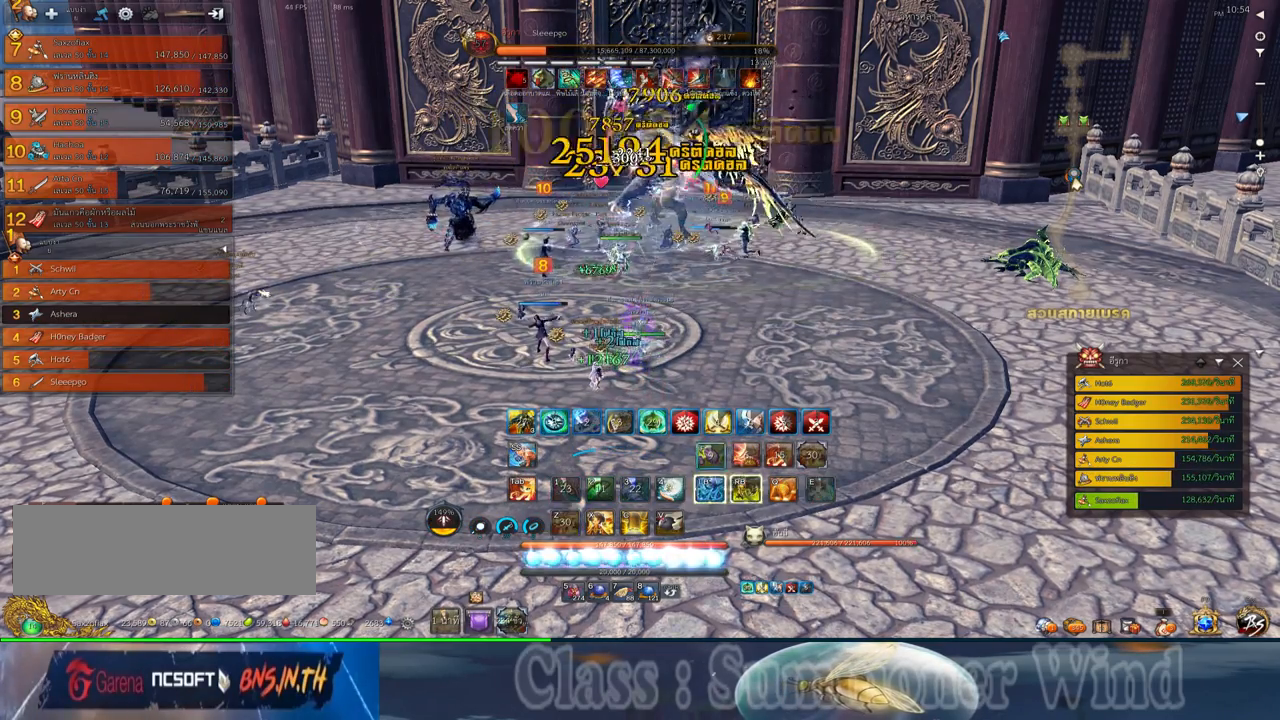
{"keys": [], "mouse": [], "events": [[34, "f", "down"], [34, "mouse_right", "up"], [67, "f", "up"], [67, "z", "up"], [100, "mouse_right", "down"], [134, "f", "down"], [134, "mouse_right", "up"], [167, "f", "up"], [234, "2", "down"], [234, "mouse_left", "down"], [267, "mouse_left", "up"], [267, "mouse_right", "down"], [300, "2", "up"], [300, "mouse_right", "up"], [350, "mouse_left", "down"], [384, "mouse_left", "up"], [384, "mouse_right", "down"], [400, "2", "down"], [400, "f", "down"], [400, "mouse_right", "up"], [450, "f", "up"], [484, "2", "up"]]}
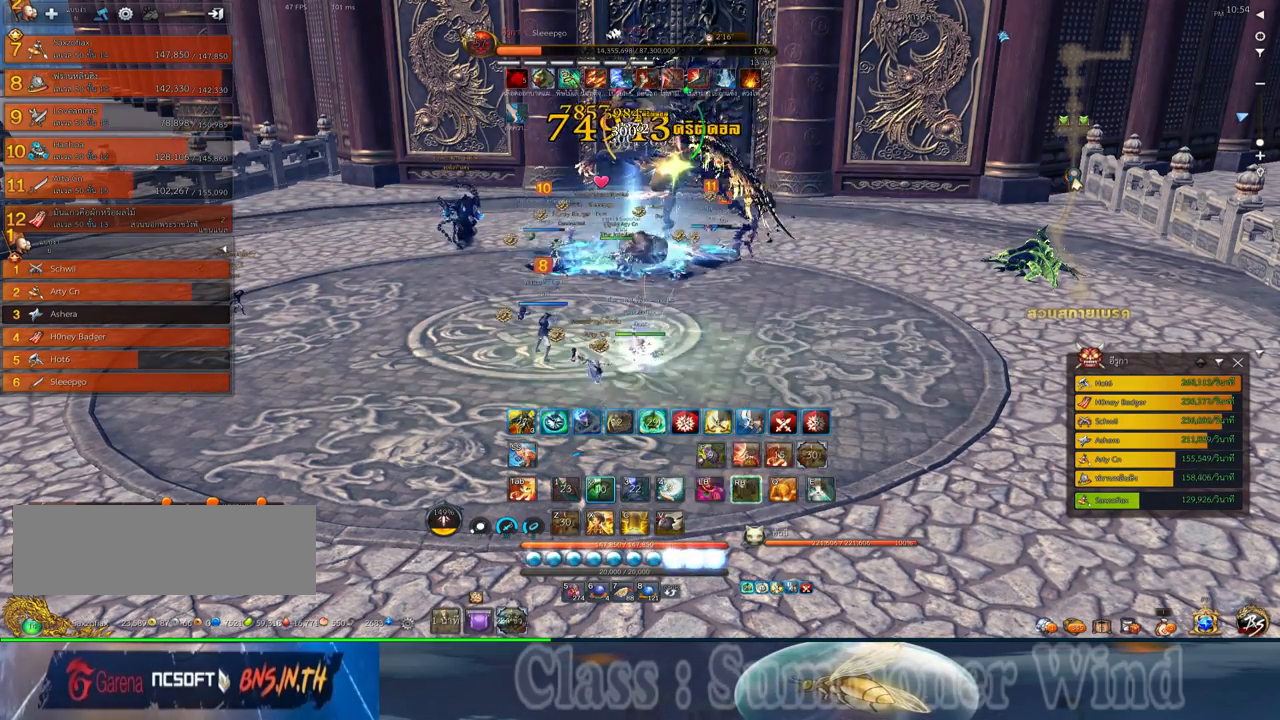
{"keys": [], "mouse": ["left"], "events": [[84, "2", "down"], [117, "mouse_left", "down"], [150, "2", "up"], [150, "mouse_left", "up"], [150, "mouse_right", "down"], [184, "f", "down"], [184, "mouse_right", "up"], [234, "f", "up"], [234, "mouse_left", "down"], [267, "2", "down"], [267, "mouse_left", "up"], [267, "mouse_right", "down"], [300, "f", "down"], [300, "mouse_right", "up"], [334, "2", "up"], [334, "f", "up"], [400, "mouse_left", "down"], [434, "2", "down"], [434, "mouse_left", "up"], [434, "mouse_right", "down"], [467, "mouse_right", "up"], [500, "2", "up"], [500, "mouse_left", "down"]]}
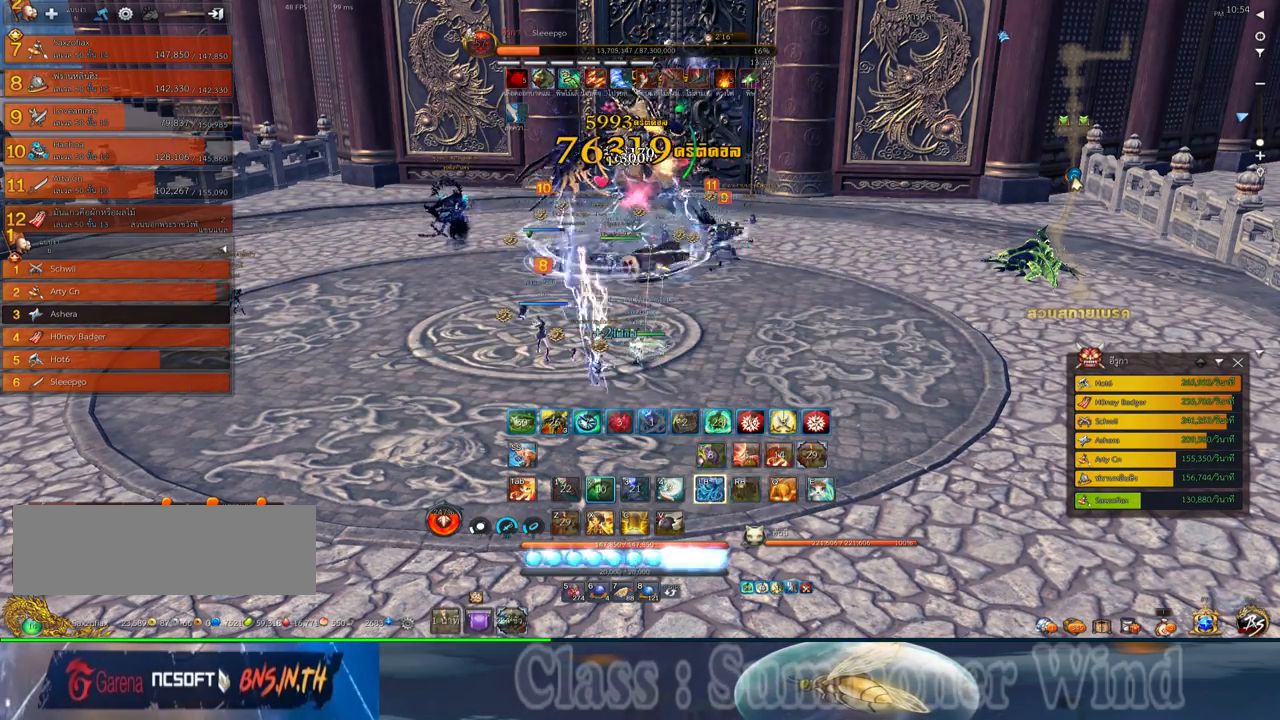
{"keys": ["2"], "mouse": [], "events": [[34, "mouse_left", "up"], [34, "mouse_right", "down"], [84, "f", "down"], [84, "mouse_right", "up"], [117, "2", "down"], [117, "f", "up"], [184, "2", "up"], [184, "mouse_left", "down"], [217, "mouse_left", "up"], [284, "2", "down"], [284, "mouse_left", "down"], [317, "mouse_left", "up"], [317, "mouse_right", "down"], [350, "2", "up"], [350, "f", "down"], [350, "mouse_right", "up"], [384, "f", "up"], [434, "mouse_right", "down"], [467, "2", "down"], [467, "f", "down"], [467, "mouse_right", "up"], [500, "f", "up"]]}
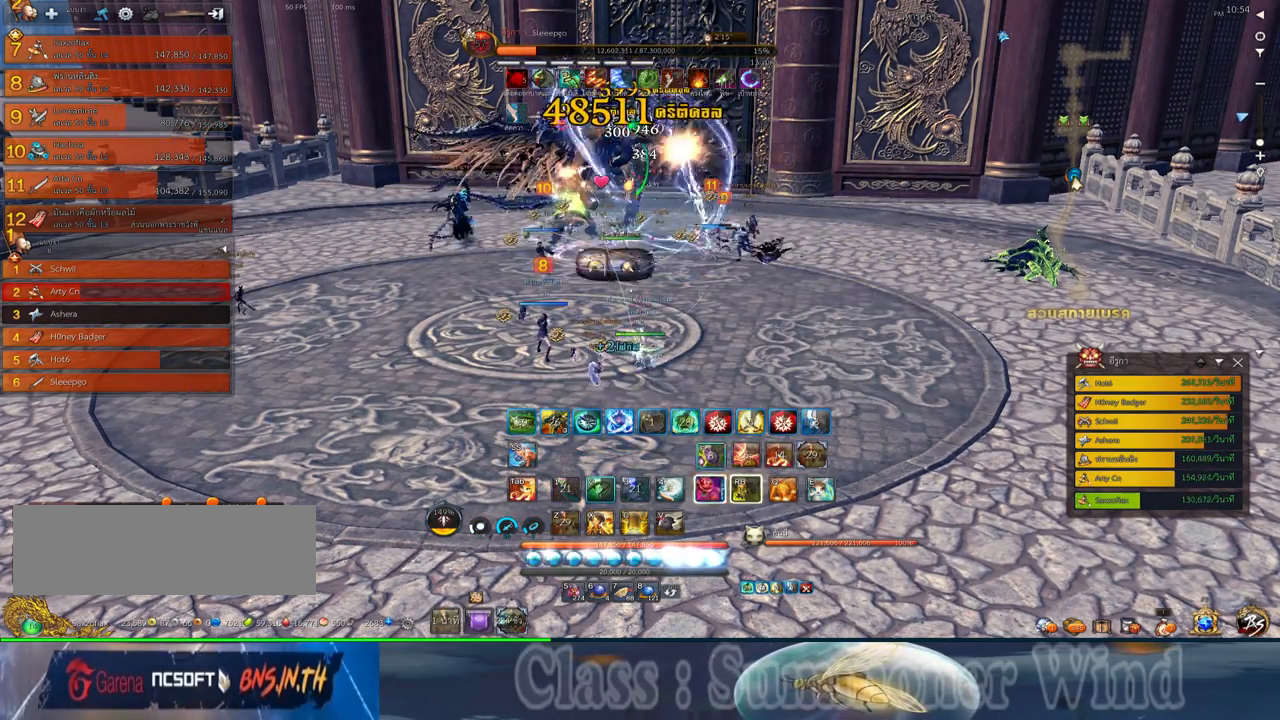
{"keys": [], "mouse": ["right"], "events": [[34, "2", "up"], [67, "mouse_left", "down"], [100, "mouse_left", "up"], [100, "mouse_right", "down"], [134, "2", "down"], [134, "f", "down"], [134, "mouse_right", "up"], [167, "f", "up"], [167, "mouse_left", "down"], [200, "2", "up"], [200, "mouse_left", "up"], [200, "mouse_right", "down"], [234, "f", "down"], [234, "mouse_right", "up"], [267, "f", "up"], [317, "2", "down"], [350, "mouse_left", "down"], [384, "mouse_left", "up"], [384, "mouse_right", "down"], [417, "2", "up"], [417, "mouse_right", "up"], [450, "mouse_left", "down"], [484, "mouse_left", "up"], [484, "mouse_right", "down"]]}
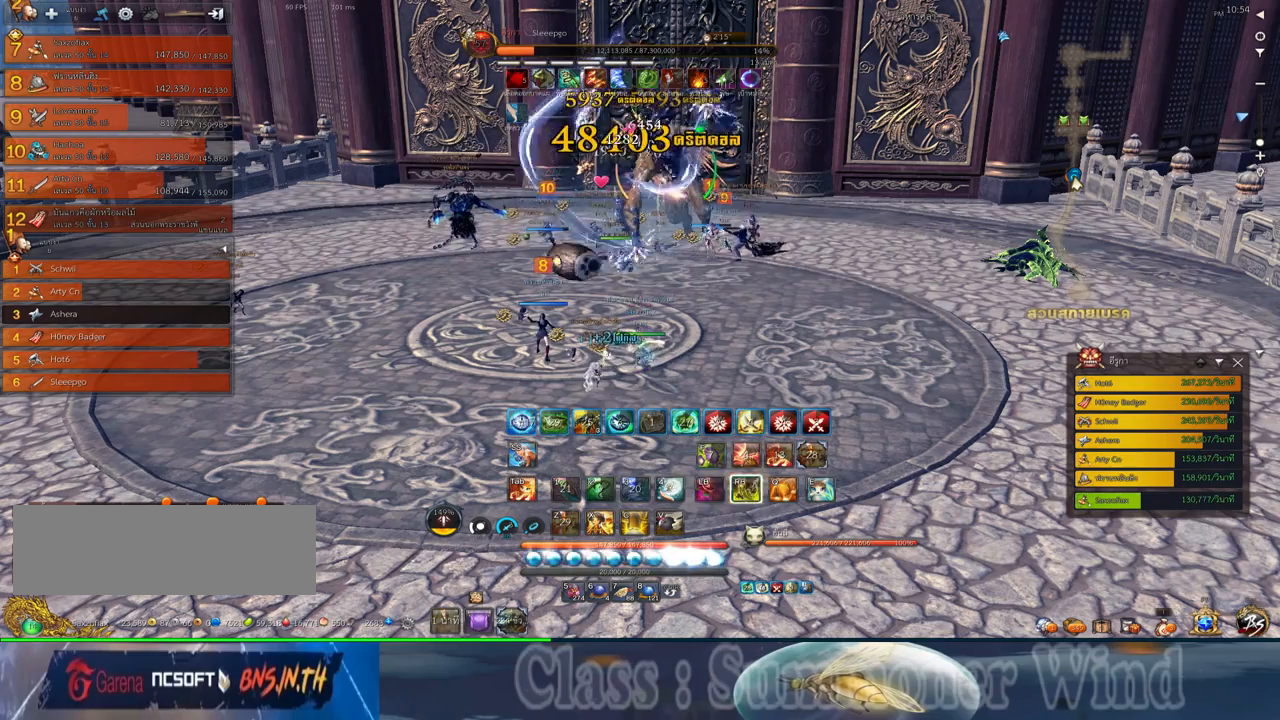
{"keys": [], "mouse": [], "events": [[17, "2", "down"], [17, "f", "down"], [17, "mouse_right", "up"], [50, "f", "up"], [84, "2", "up"], [200, "2", "down"], [234, "mouse_left", "down"], [267, "mouse_left", "up"], [267, "mouse_right", "down"], [300, "2", "up"], [300, "f", "down"], [300, "mouse_right", "up"], [334, "f", "up"], [367, "mouse_right", "down"], [400, "2", "down"], [400, "f", "down"], [400, "mouse_right", "up"], [434, "f", "up"], [484, "2", "up"]]}
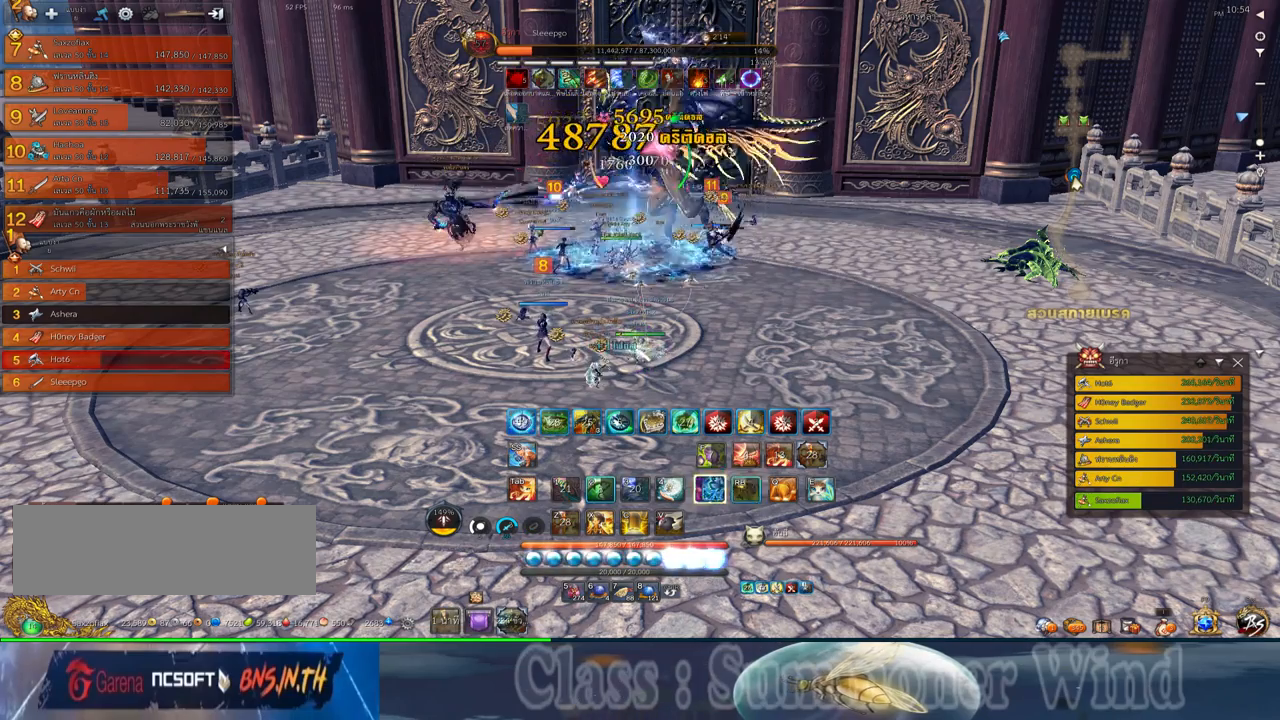
{"keys": ["2"], "mouse": ["left"], "events": [[17, "mouse_left", "down"], [50, "mouse_left", "up"], [50, "mouse_right", "down"], [84, "2", "down"], [84, "mouse_right", "up"], [117, "mouse_left", "down"], [150, "2", "up"], [150, "mouse_left", "up"], [150, "mouse_right", "down"], [184, "f", "down"], [184, "mouse_right", "up"], [217, "f", "up"], [284, "2", "down"], [284, "f", "down"], [317, "f", "up"], [367, "2", "up"], [400, "mouse_left", "down"], [434, "mouse_left", "up"], [434, "mouse_right", "down"], [467, "2", "down"], [467, "mouse_right", "up"], [500, "mouse_left", "down"]]}
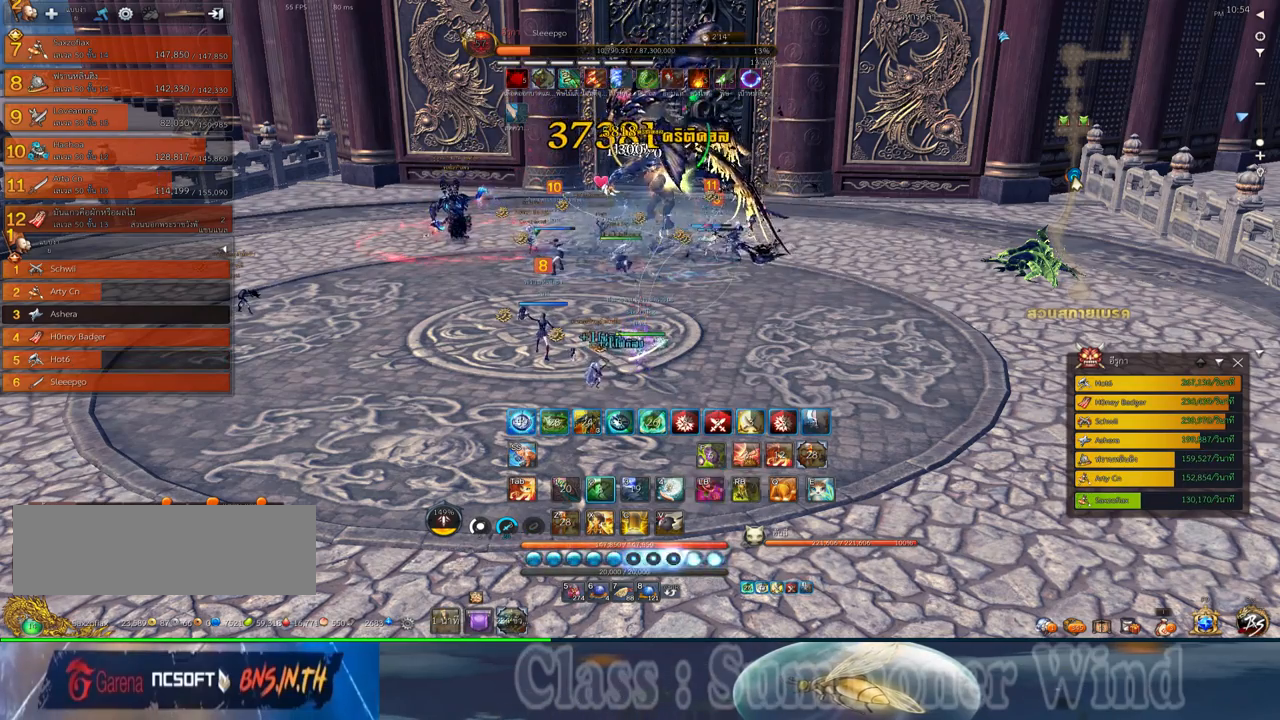
{"keys": [], "mouse": [], "events": [[34, "2", "up"], [34, "mouse_left", "up"], [34, "mouse_right", "down"], [67, "f", "down"], [67, "mouse_right", "up"], [100, "f", "up"], [167, "2", "down"], [167, "f", "down"], [200, "f", "up"], [250, "2", "up"], [284, "mouse_left", "down"], [317, "mouse_left", "up"], [317, "mouse_right", "down"], [350, "2", "down"], [350, "f", "down"], [350, "mouse_right", "up"], [384, "f", "up"], [384, "mouse_left", "down"], [417, "2", "up"], [417, "mouse_left", "up"], [417, "mouse_right", "down"], [450, "f", "down"], [450, "mouse_right", "up"], [484, "f", "up"]]}
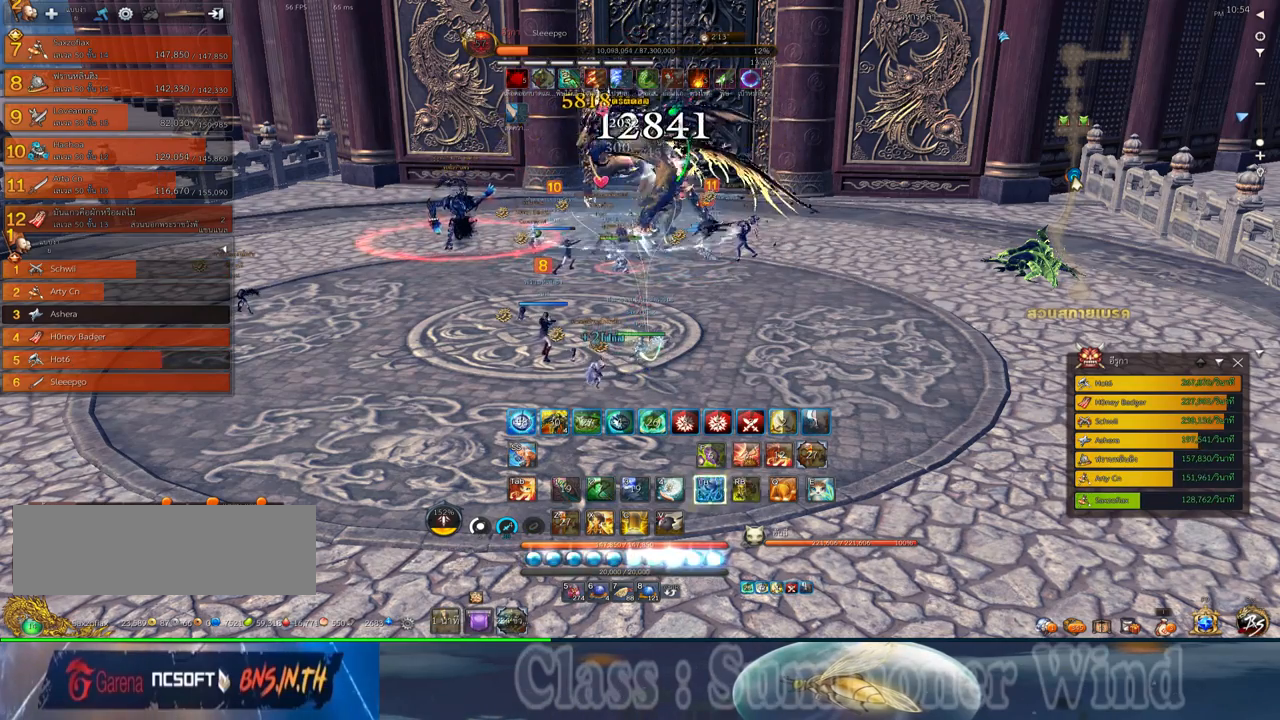
{"keys": ["2"], "mouse": ["right"], "events": [[17, "2", "down"], [50, "mouse_left", "down"], [84, "mouse_left", "up"], [84, "mouse_right", "down"], [134, "2", "up"], [134, "mouse_right", "up"], [167, "mouse_left", "down"], [200, "mouse_left", "up"], [200, "mouse_right", "down"], [234, "2", "down"], [234, "f", "down"], [234, "mouse_right", "up"], [267, "f", "up"], [300, "2", "up"], [400, "2", "down"], [450, "mouse_left", "down"], [484, "mouse_left", "up"], [484, "mouse_right", "down"]]}
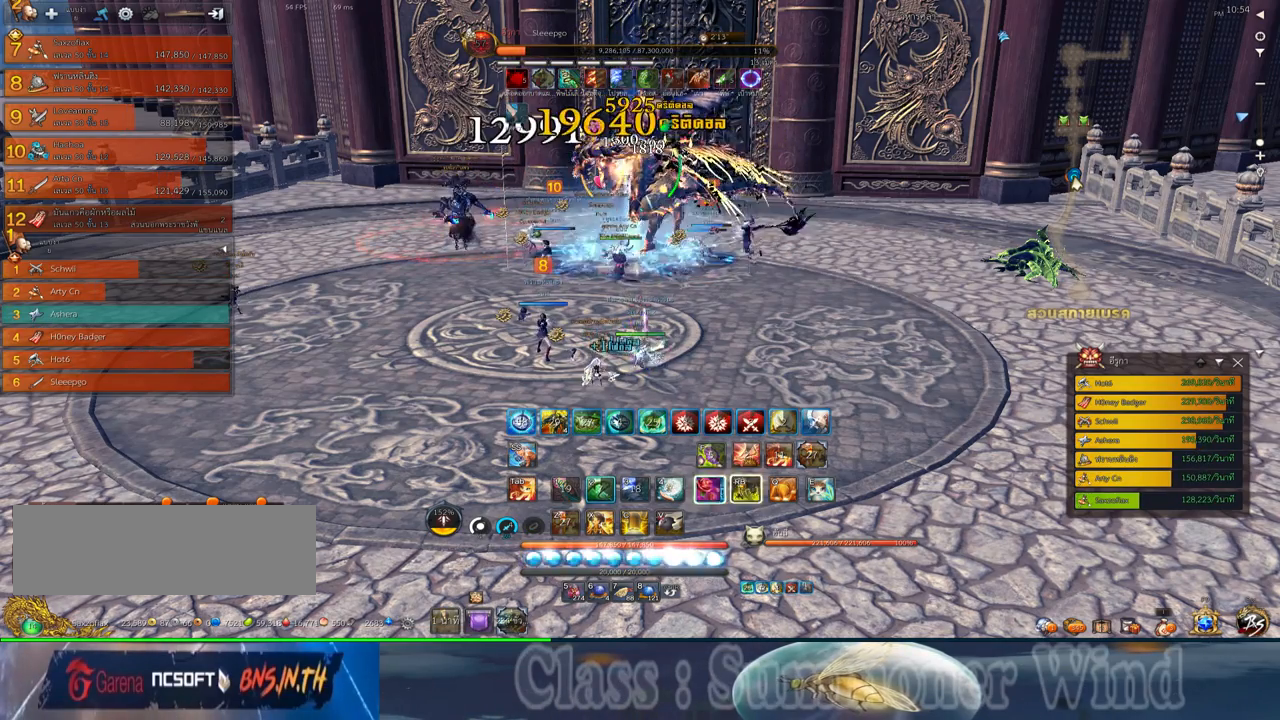
{"keys": ["2"], "mouse": [], "events": [[17, "2", "up"], [17, "f", "down"], [17, "mouse_right", "up"], [50, "f", "up"], [84, "mouse_right", "down"], [117, "2", "down"], [117, "f", "down"], [117, "mouse_right", "up"], [150, "f", "up"], [184, "2", "up"], [217, "mouse_left", "down"], [250, "mouse_left", "up"], [250, "mouse_right", "down"], [300, "2", "down"], [300, "mouse_right", "up"], [334, "mouse_left", "down"], [367, "mouse_left", "up"], [367, "mouse_right", "down"], [400, "2", "up"], [400, "f", "down"], [400, "mouse_right", "up"], [434, "f", "up"], [500, "2", "down"]]}
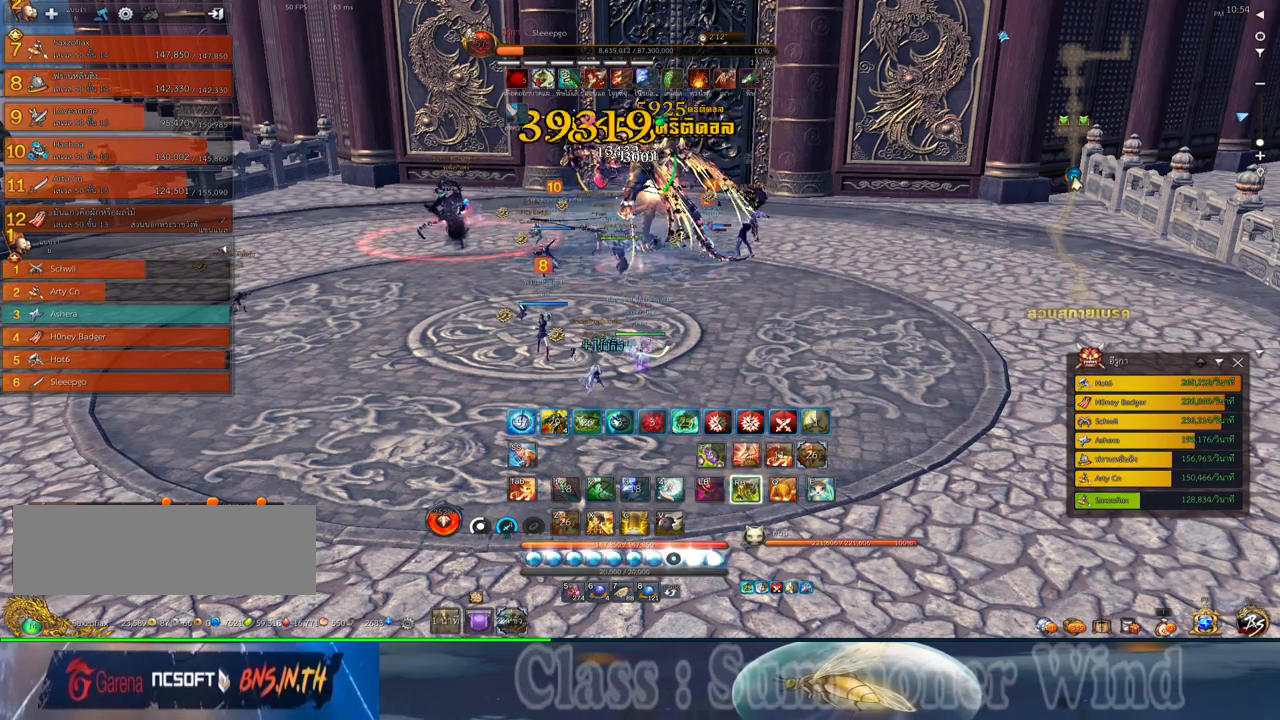
{"keys": [], "mouse": ["left"], "events": [[67, "2", "up"], [100, "mouse_left", "down"], [150, "mouse_left", "up"], [150, "mouse_right", "down"], [184, "f", "down"], [184, "mouse_right", "up"], [217, "2", "down"], [217, "f", "up"], [250, "mouse_right", "down"], [284, "2", "up"], [284, "f", "down"], [284, "mouse_right", "up"], [317, "f", "up"], [384, "2", "down"], [384, "mouse_left", "down"], [417, "mouse_left", "up"], [417, "mouse_right", "down"], [450, "2", "up"], [450, "mouse_right", "up"], [484, "mouse_left", "down"]]}
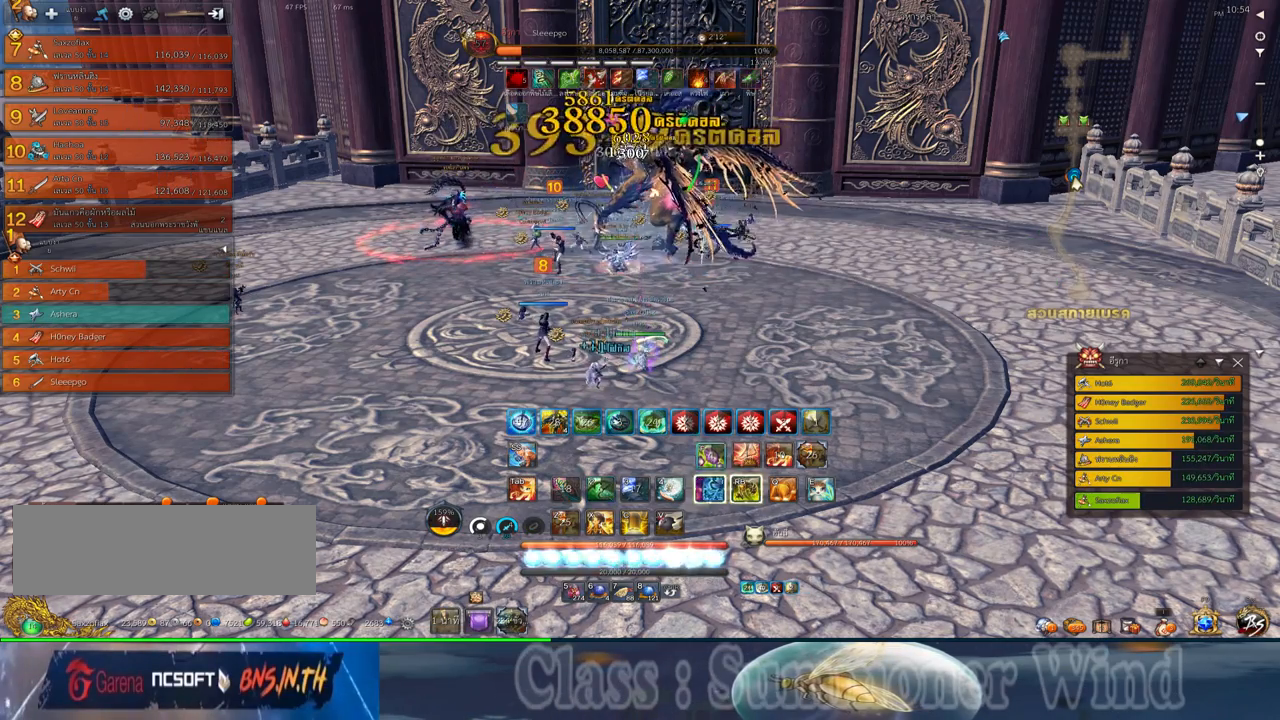
{"keys": ["2"], "mouse": [], "events": [[17, "mouse_left", "up"], [17, "mouse_right", "down"], [67, "2", "down"], [67, "f", "down"], [67, "mouse_right", "up"], [100, "f", "up"], [167, "2", "up"], [167, "mouse_left", "down"], [200, "mouse_left", "up"], [267, "2", "down"], [267, "mouse_left", "down"], [300, "mouse_left", "up"], [300, "mouse_right", "down"], [334, "2", "up"], [334, "f", "down"], [334, "mouse_right", "up"], [384, "f", "up"], [450, "2", "down"], [450, "mouse_left", "down"], [484, "mouse_left", "up"]]}
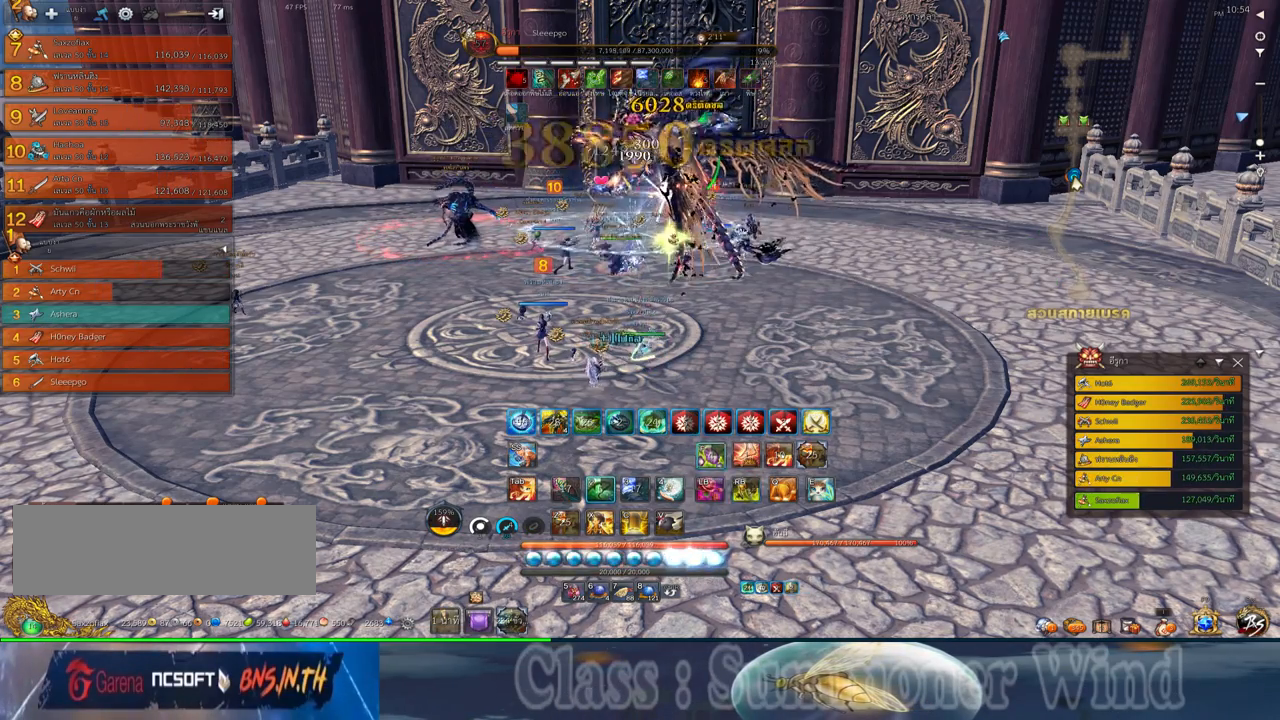
{"keys": ["2", "f"], "mouse": [], "events": [[50, "2", "up"], [50, "mouse_left", "down"], [84, "mouse_left", "up"], [84, "mouse_right", "down"], [117, "2", "down"], [117, "f", "down"], [117, "mouse_right", "up"], [150, "f", "up"], [184, "mouse_right", "down"], [234, "2", "up"], [234, "f", "down"], [234, "mouse_right", "up"], [267, "f", "up"], [334, "2", "down"], [334, "mouse_left", "down"], [367, "mouse_left", "up"], [367, "mouse_right", "down"], [400, "2", "up"], [400, "mouse_right", "up"], [434, "mouse_left", "down"], [467, "mouse_left", "up"], [467, "mouse_right", "down"], [500, "2", "down"], [500, "f", "down"], [500, "mouse_right", "up"]]}
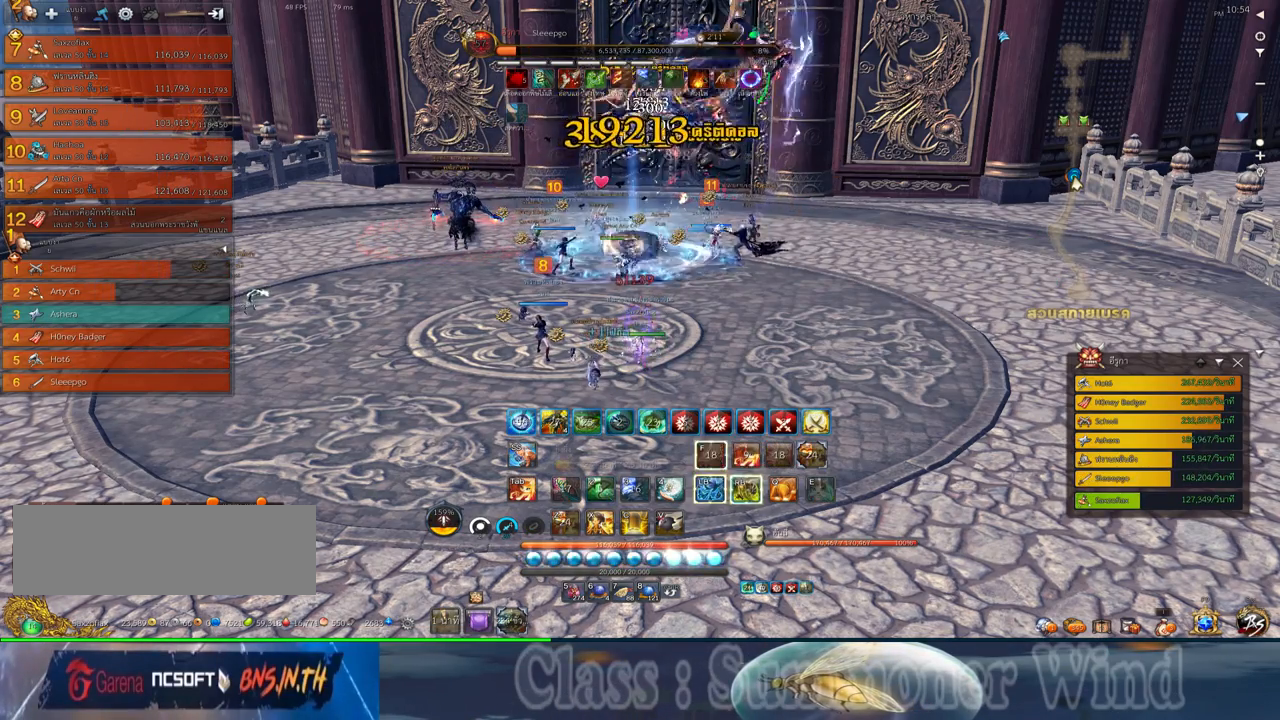
{"keys": [], "mouse": ["left"], "events": [[34, "f", "up"], [117, "2", "up"], [117, "f", "down"], [150, "f", "up"], [217, "2", "down"], [217, "mouse_left", "down"], [250, "mouse_left", "up"], [250, "mouse_right", "down"], [284, "2", "up"], [284, "mouse_right", "up"], [317, "mouse_left", "down"], [350, "mouse_left", "up"], [350, "mouse_right", "down"], [384, "2", "down"], [384, "f", "down"], [384, "mouse_right", "up"], [417, "f", "up"], [450, "2", "up"], [500, "mouse_left", "down"]]}